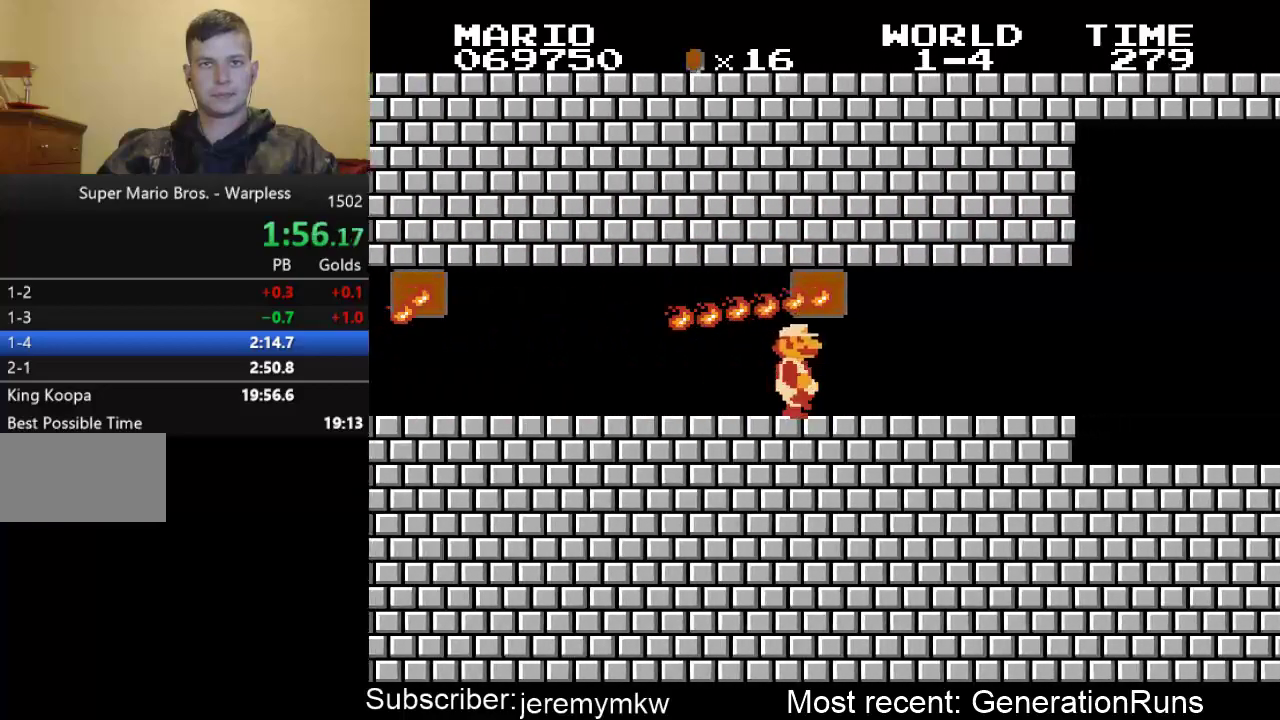
Gameplay with a controller (Nintendo layout); each line is a JSON object with the inputs held at the frame after it. "events" lists button and stick changes between this image and that frame as [ms after this image, input, new state], when the widget could be followed in between. Not read: L3 R3.
{"buttons": ["B", "DPAD_RIGHT"], "events": []}
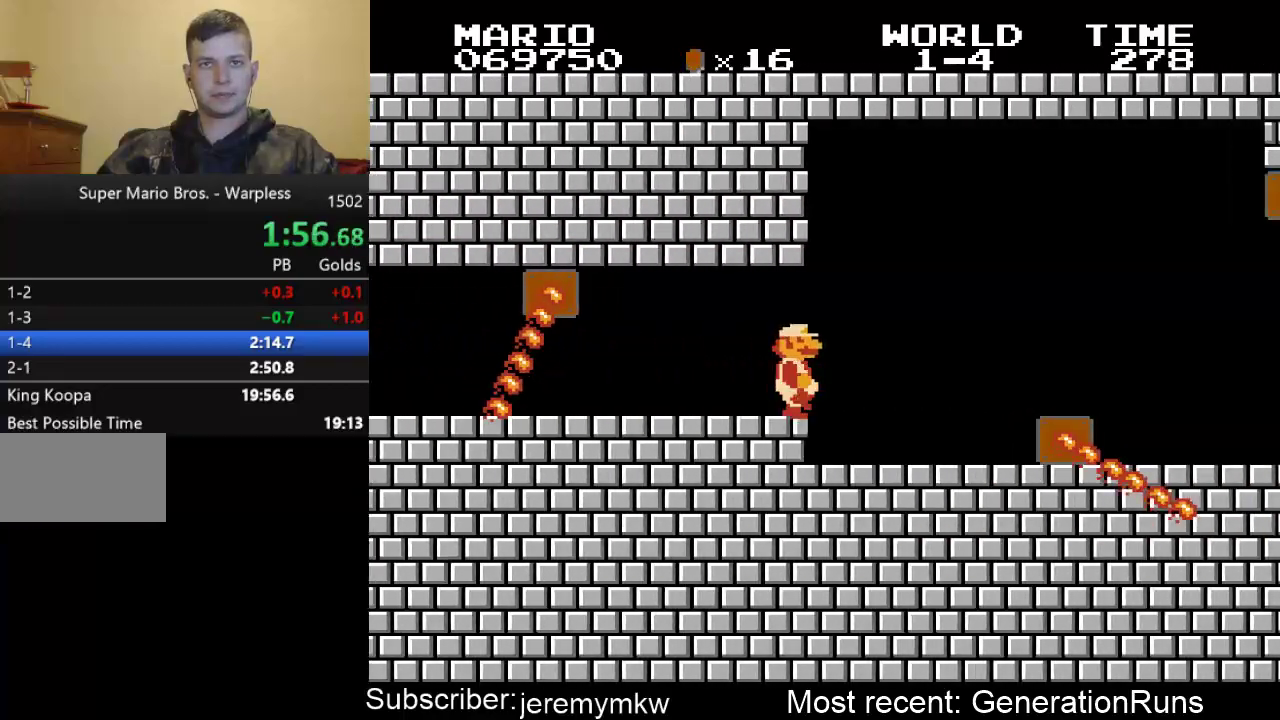
{"buttons": ["A", "B", "DPAD_RIGHT"], "events": [[300, "A", "down"]]}
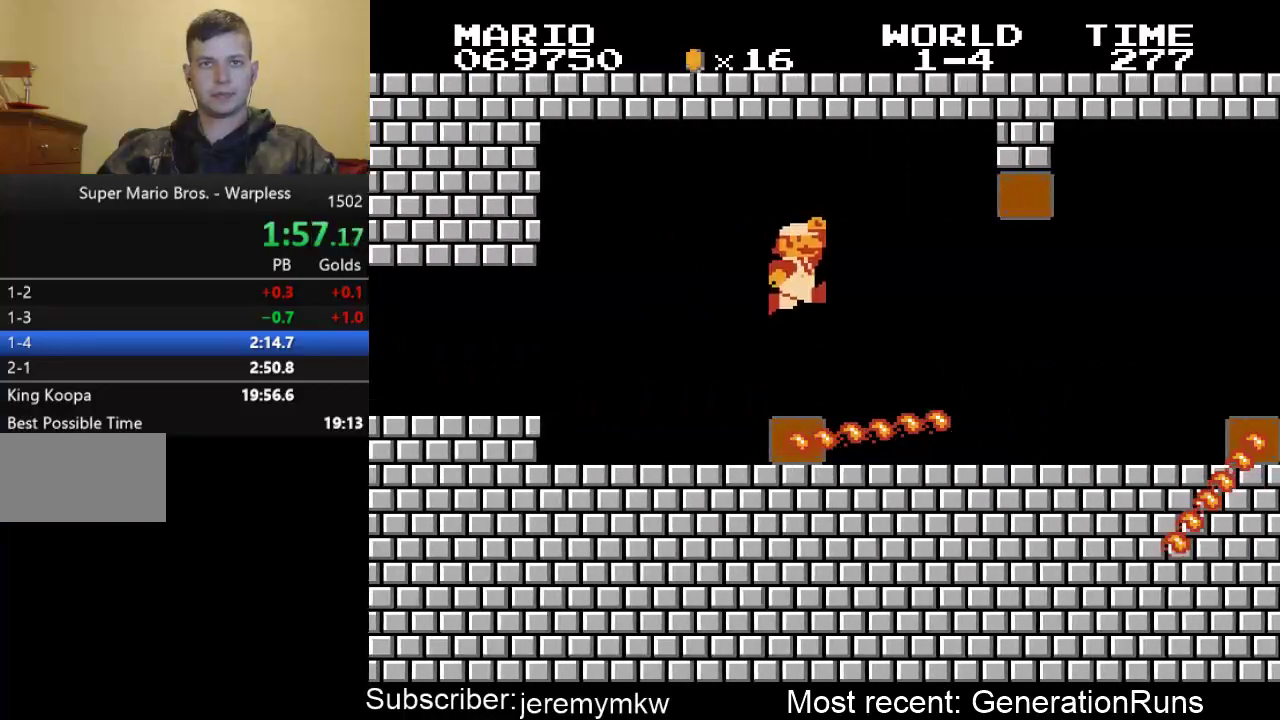
{"buttons": ["B", "DPAD_RIGHT"], "events": [[33, "A", "up"]]}
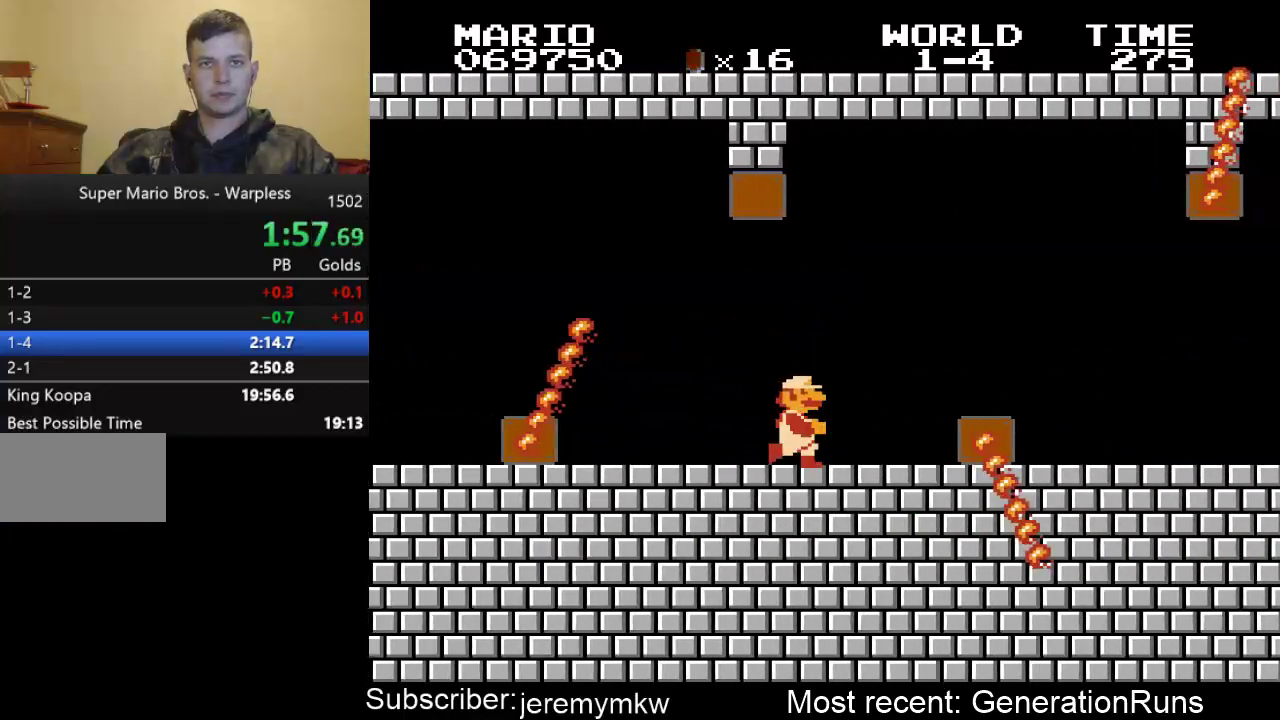
{"buttons": ["B", "DPAD_RIGHT"], "events": [[67, "A", "down"], [433, "A", "up"]]}
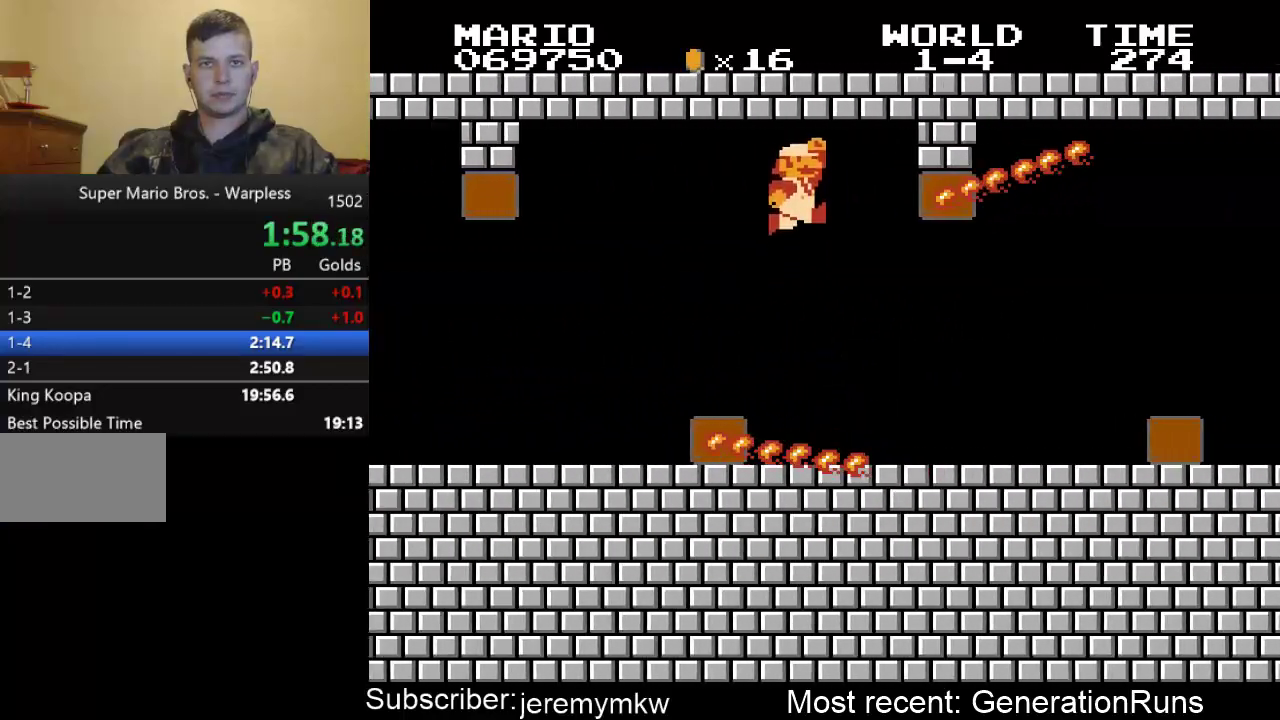
{"buttons": ["A", "B", "DPAD_RIGHT"], "events": [[483, "A", "down"]]}
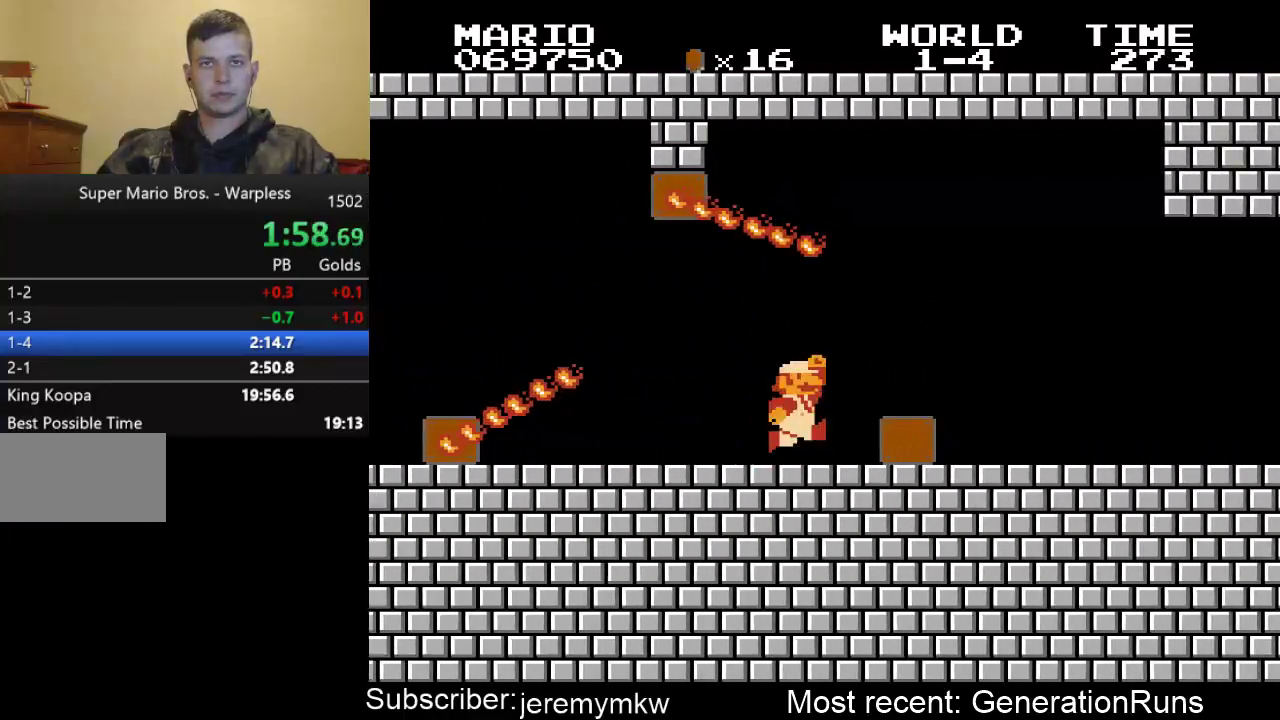
{"buttons": ["B", "DPAD_RIGHT"], "events": [[83, "A", "up"]]}
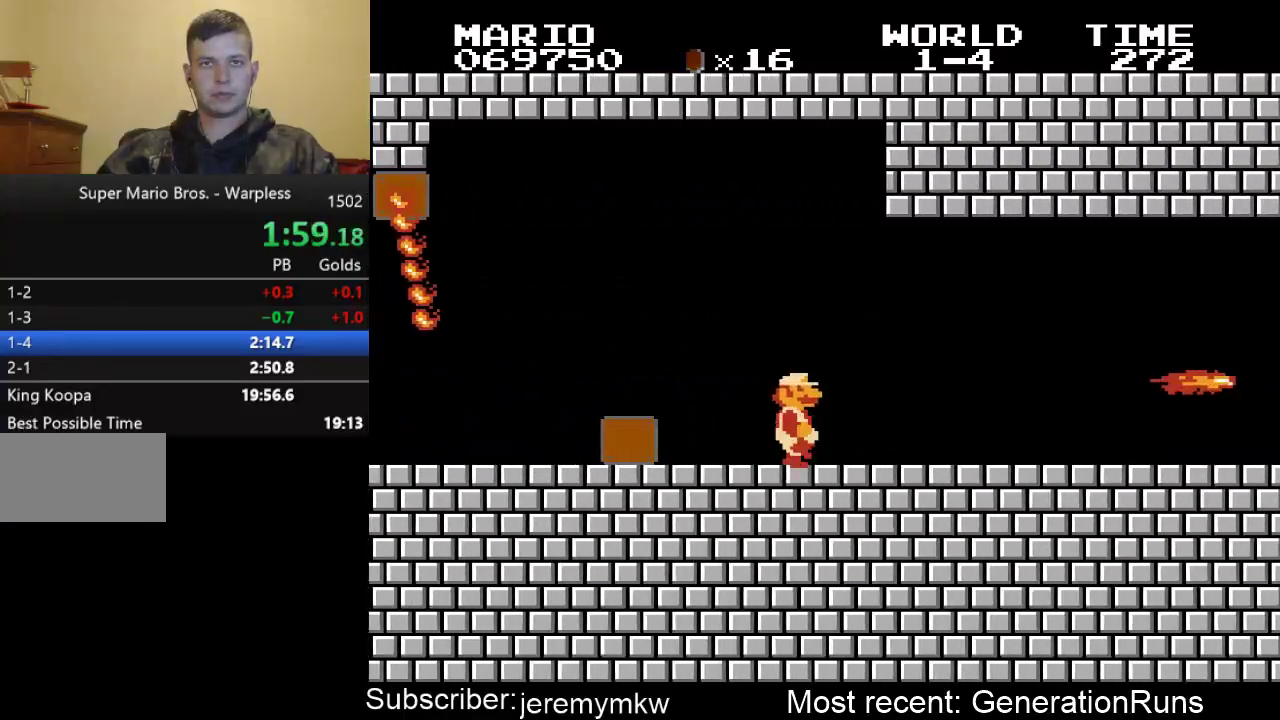
{"buttons": ["B", "DPAD_RIGHT"], "events": [[250, "A", "down"], [383, "A", "up"]]}
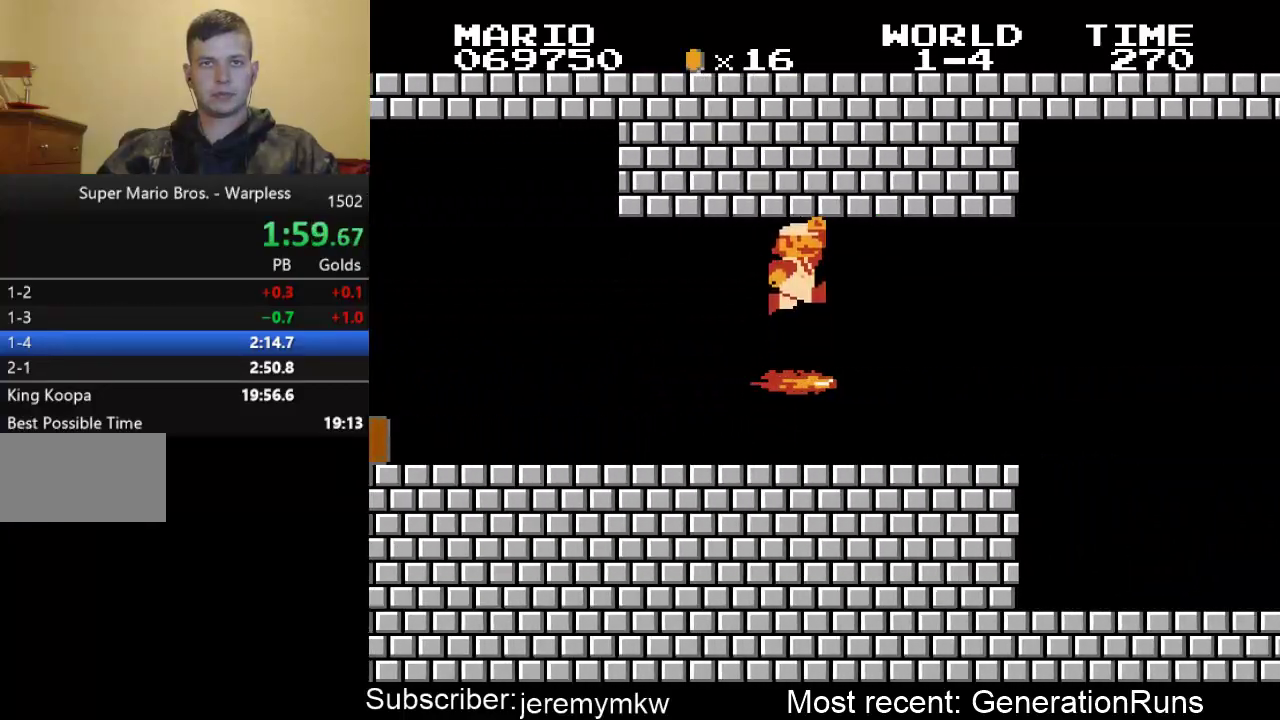
{"buttons": ["B", "DPAD_RIGHT"], "events": []}
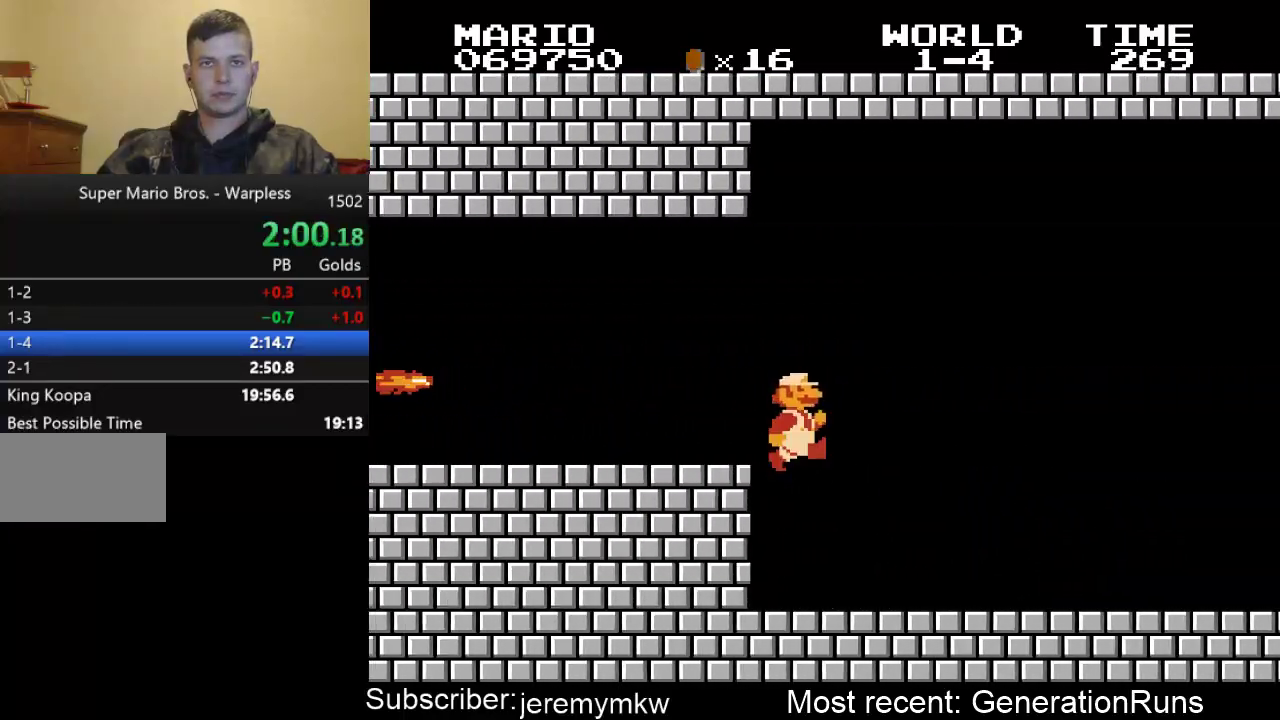
{"buttons": ["B", "DPAD_RIGHT"], "events": []}
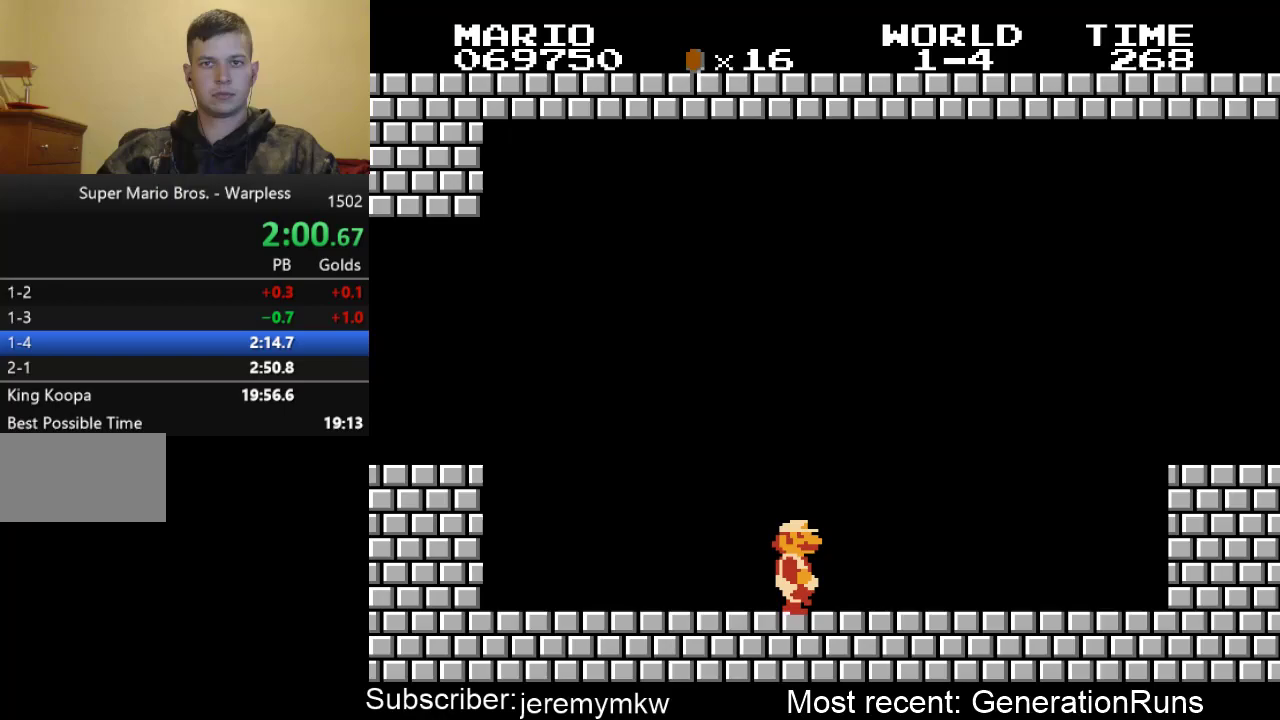
{"buttons": ["A", "B", "DPAD_RIGHT"], "events": [[400, "A", "down"]]}
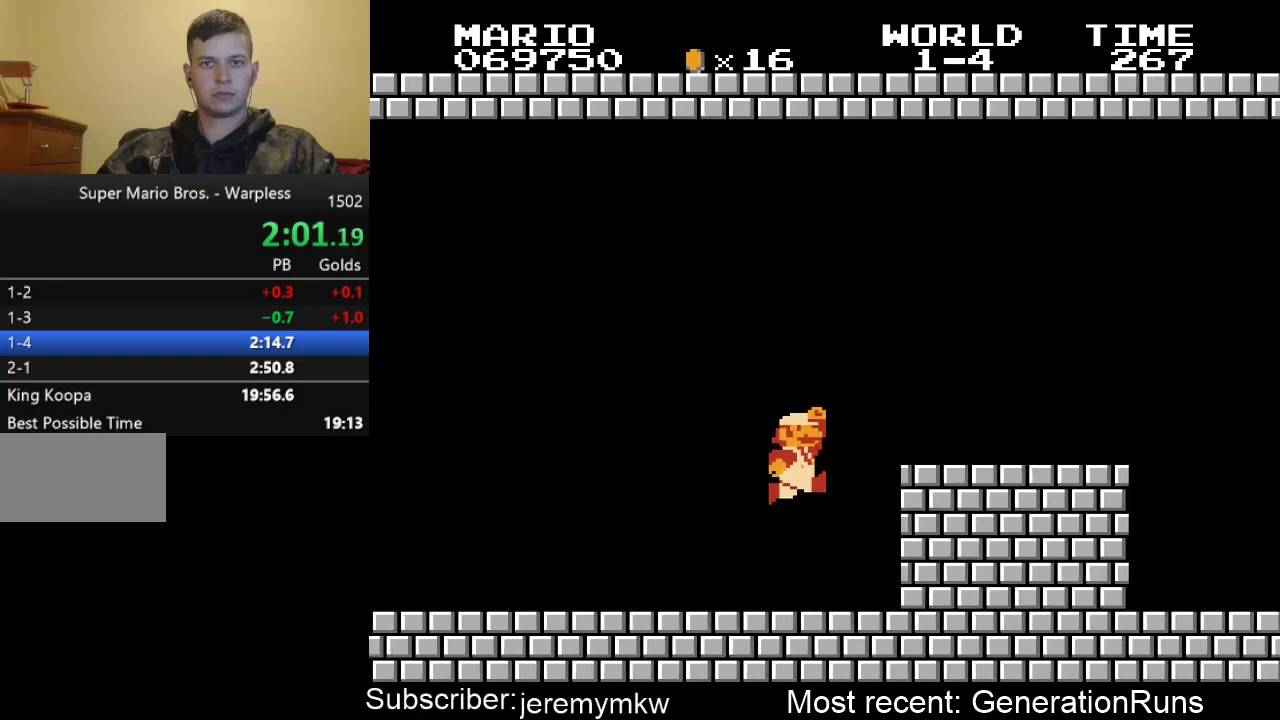
{"buttons": ["A", "B", "DPAD_RIGHT"], "events": [[100, "A", "up"], [100, "B", "up"], [200, "B", "down"], [233, "B", "up"], [300, "B", "down"], [467, "A", "down"]]}
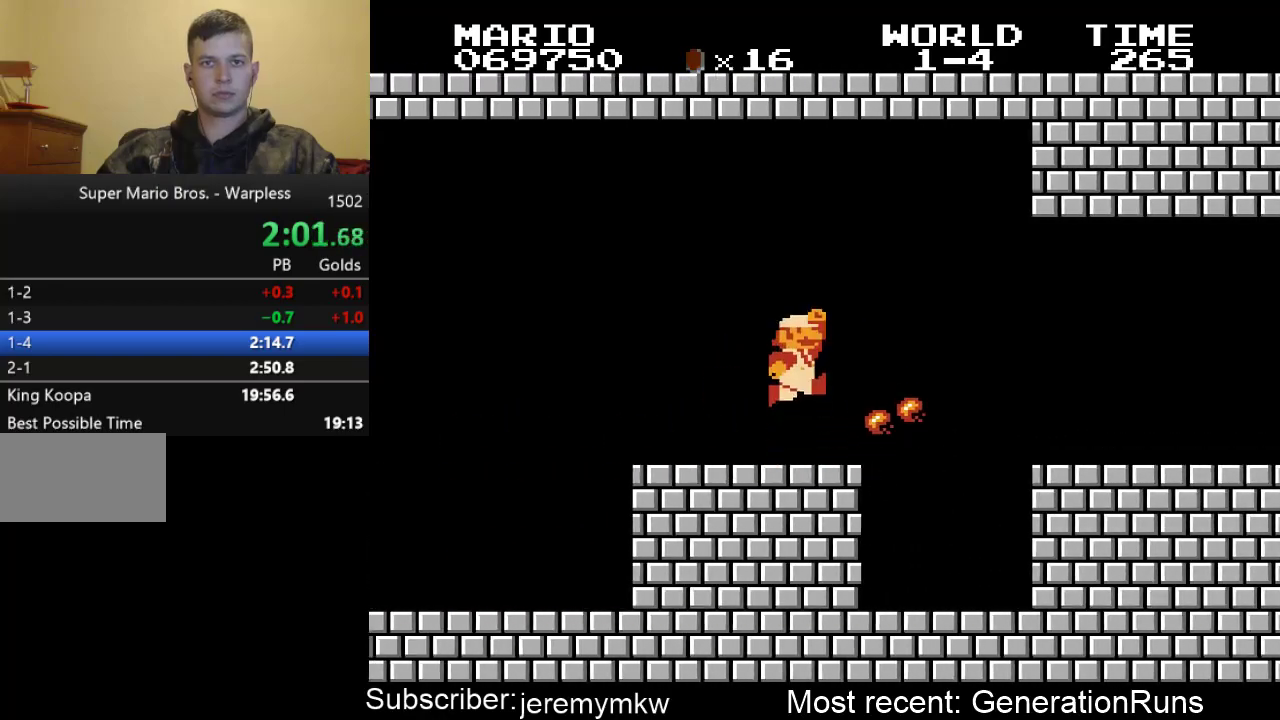
{"buttons": ["B", "DPAD_RIGHT"], "events": [[117, "A", "up"]]}
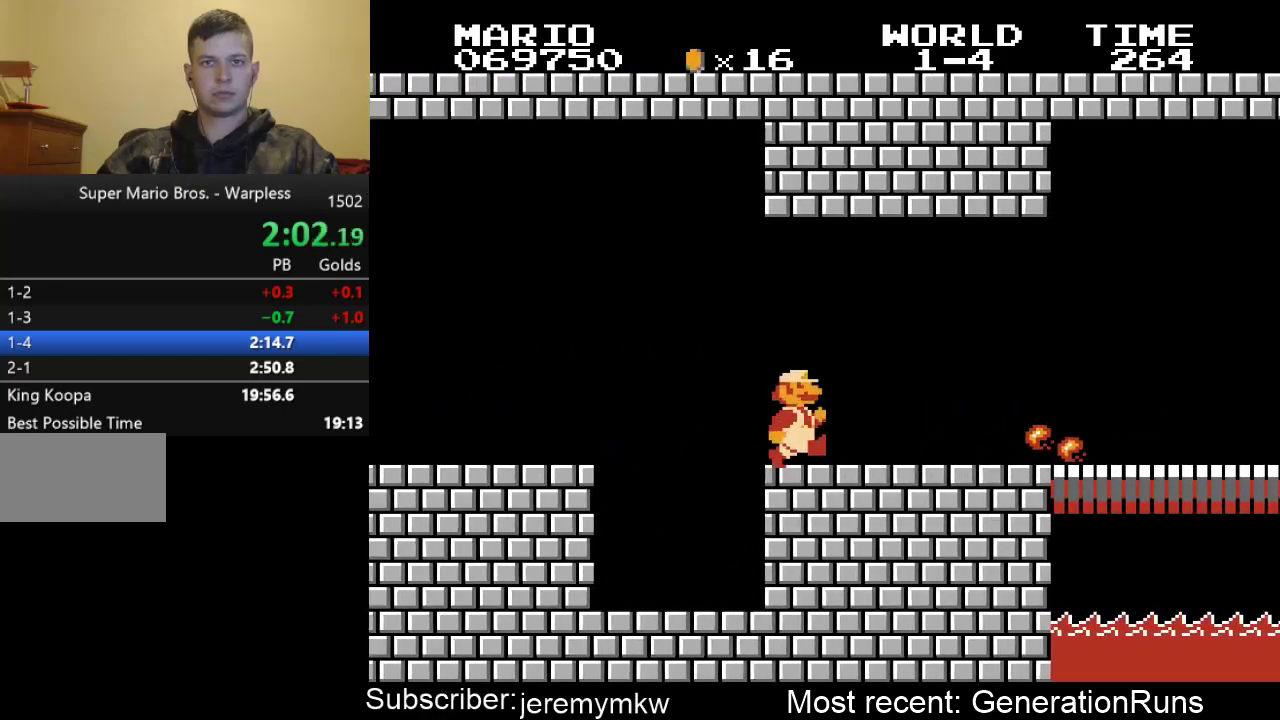
{"buttons": ["B", "DPAD_RIGHT"], "events": []}
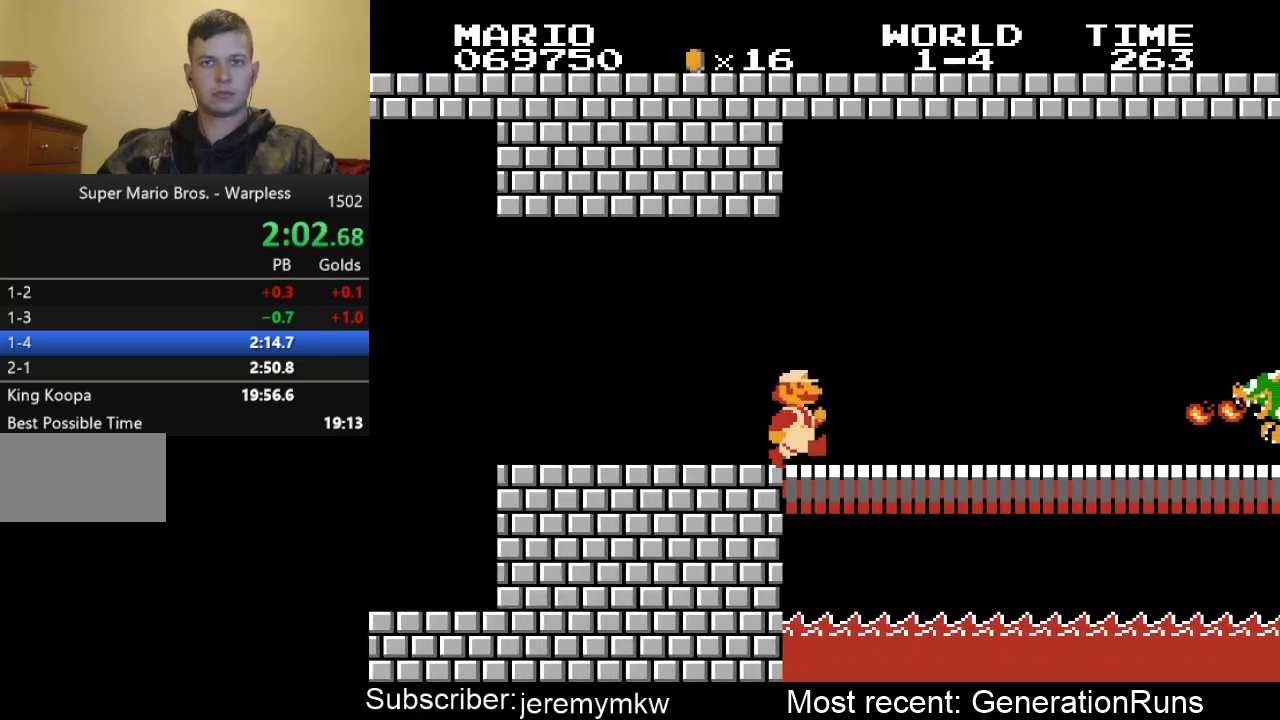
{"buttons": ["B"], "events": [[483, "DPAD_RIGHT", "up"]]}
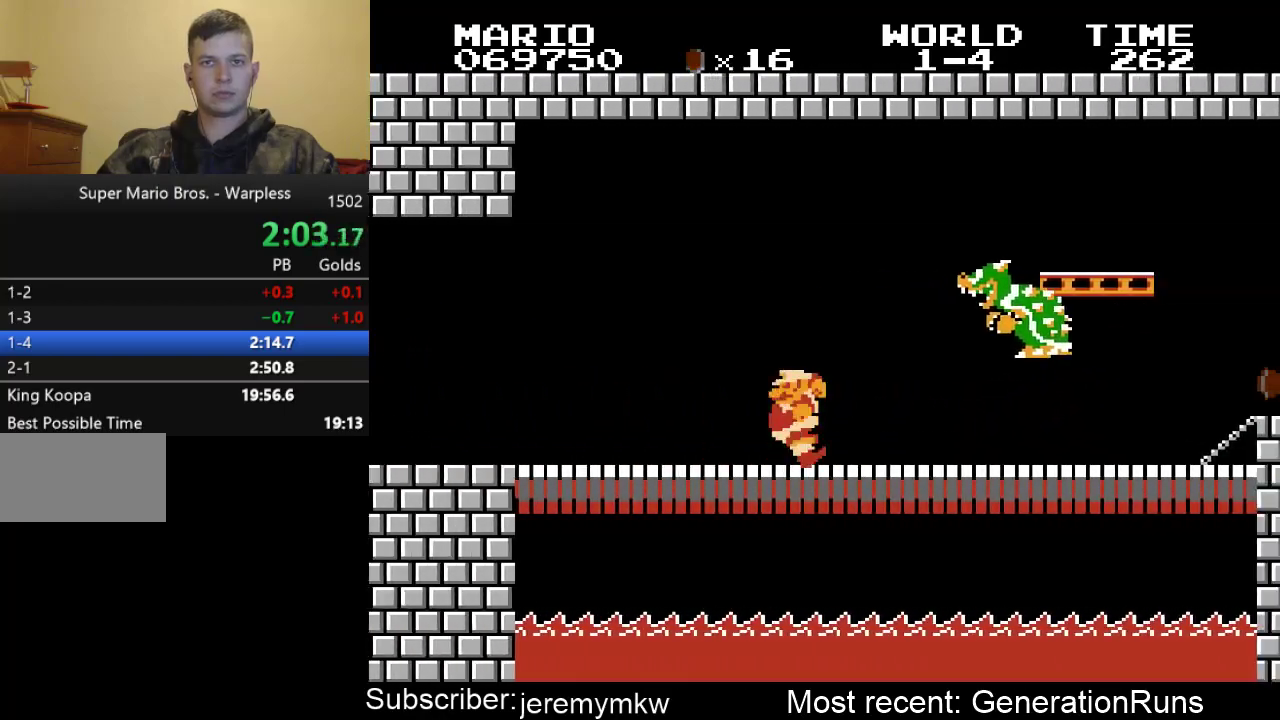
{"buttons": ["A", "B", "DPAD_LEFT"], "events": [[17, "DPAD_LEFT", "down"], [50, "A", "down"]]}
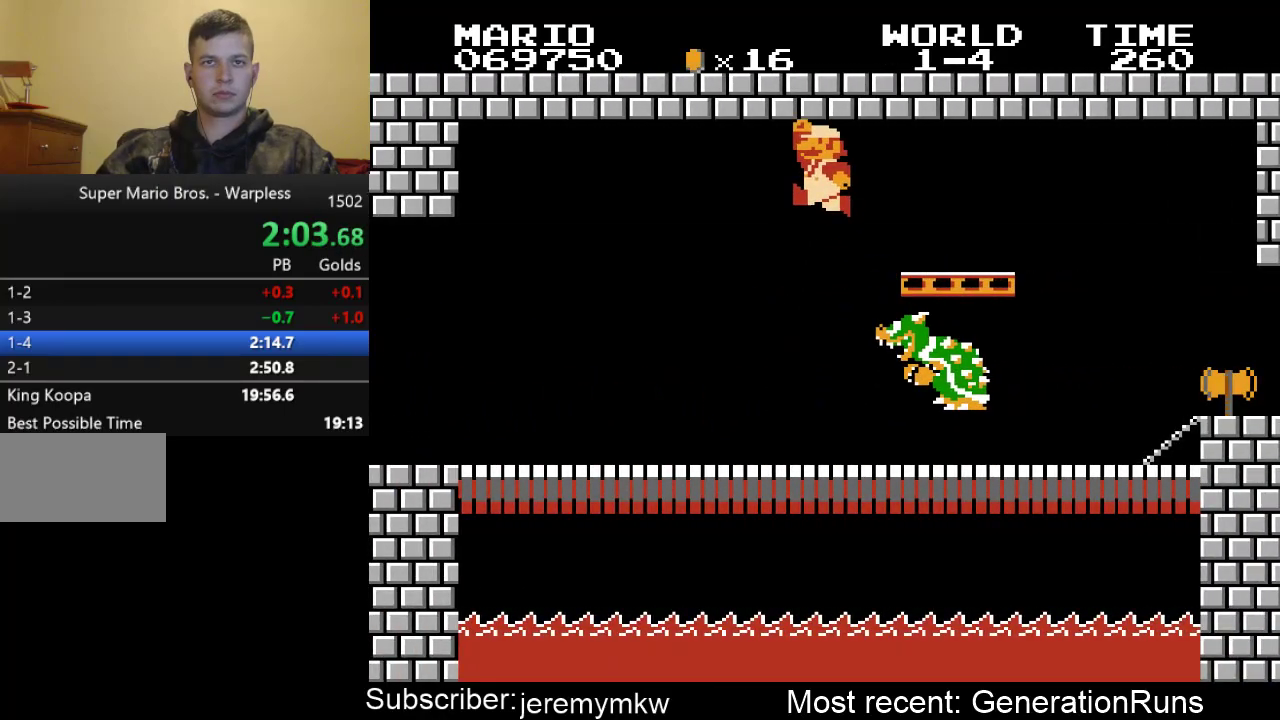
{"buttons": [], "events": [[233, "A", "up"], [267, "B", "up"], [267, "DPAD_LEFT", "up"], [267, "DPAD_UP", "down"], [300, "DPAD_RIGHT", "down"], [300, "DPAD_UP", "up"], [367, "B", "down"], [467, "B", "up"], [467, "DPAD_RIGHT", "up"]]}
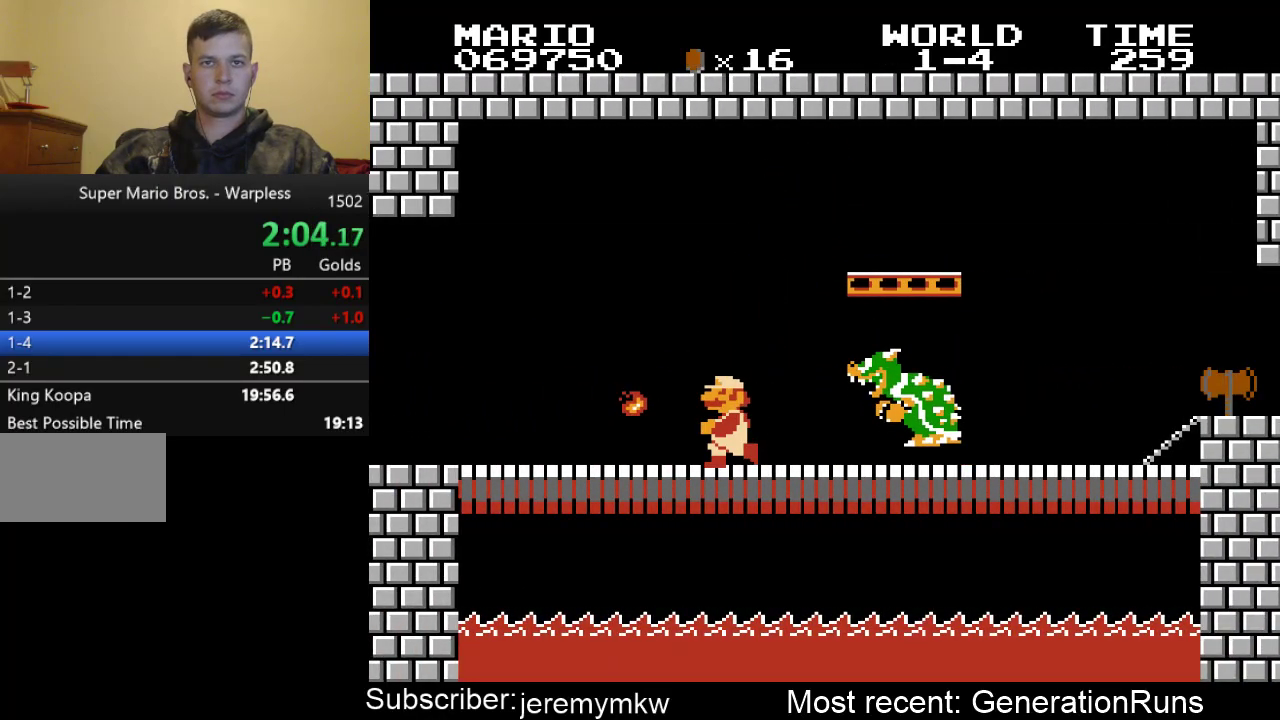
{"buttons": ["DPAD_LEFT"], "events": [[33, "B", "down"], [100, "B", "up"], [133, "DPAD_RIGHT", "down"], [200, "B", "down"], [233, "B", "up"], [267, "DPAD_RIGHT", "up"], [367, "B", "down"], [367, "DPAD_LEFT", "down"], [433, "B", "up"]]}
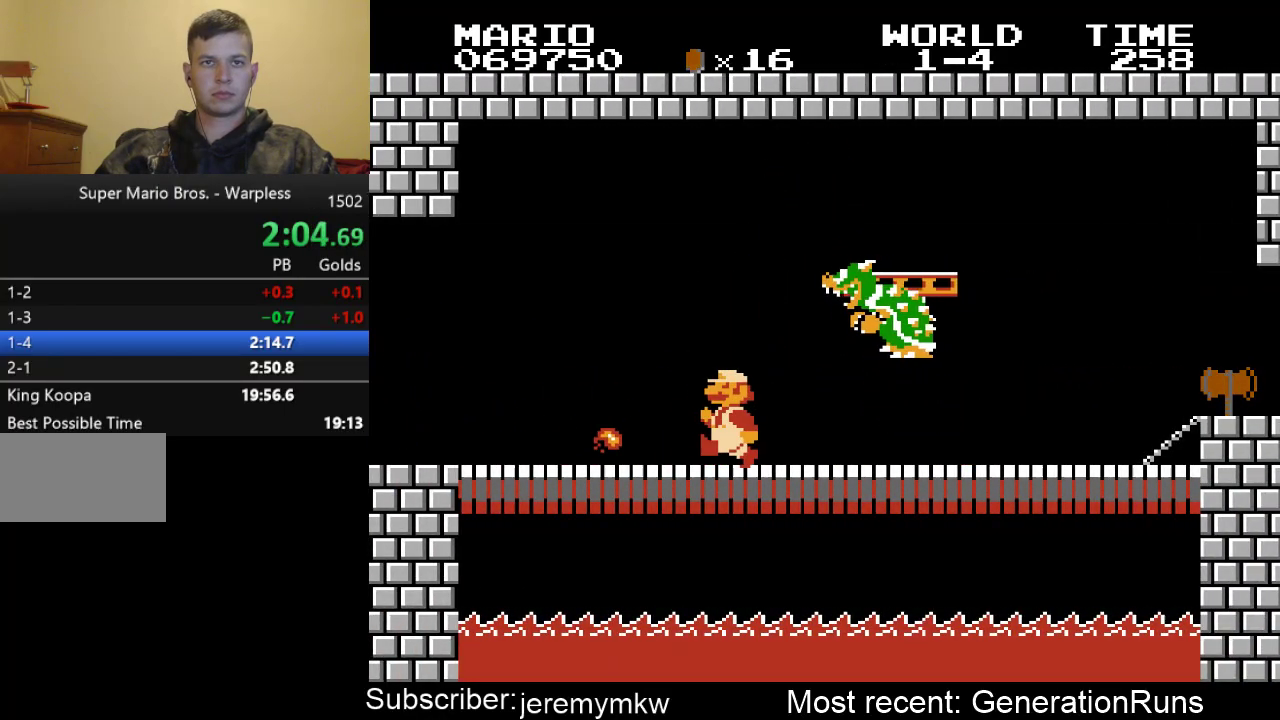
{"buttons": [], "events": [[167, "DPAD_LEFT", "up"], [283, "DPAD_RIGHT", "down"], [367, "B", "down"], [383, "DPAD_RIGHT", "up"], [417, "B", "up"]]}
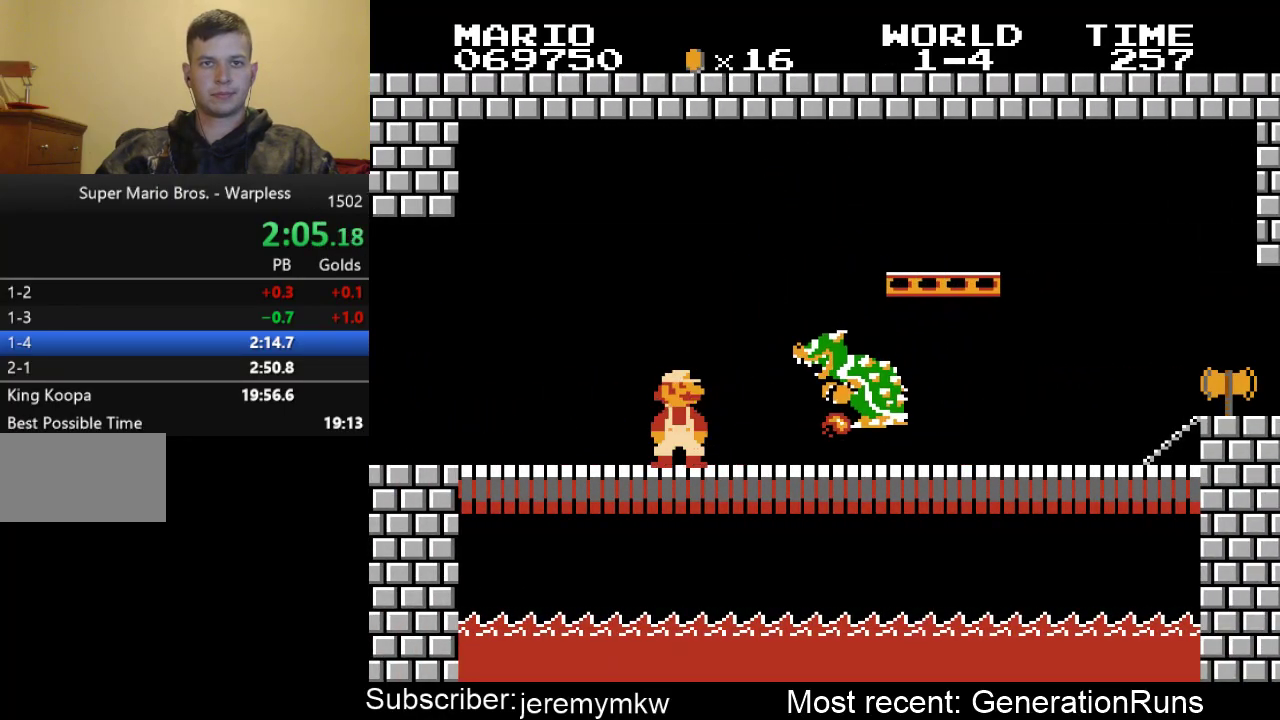
{"buttons": ["B", "DPAD_RIGHT"], "events": [[17, "B", "down"], [83, "B", "up"], [150, "B", "down"], [150, "DPAD_RIGHT", "down"], [217, "B", "up"], [283, "B", "down"]]}
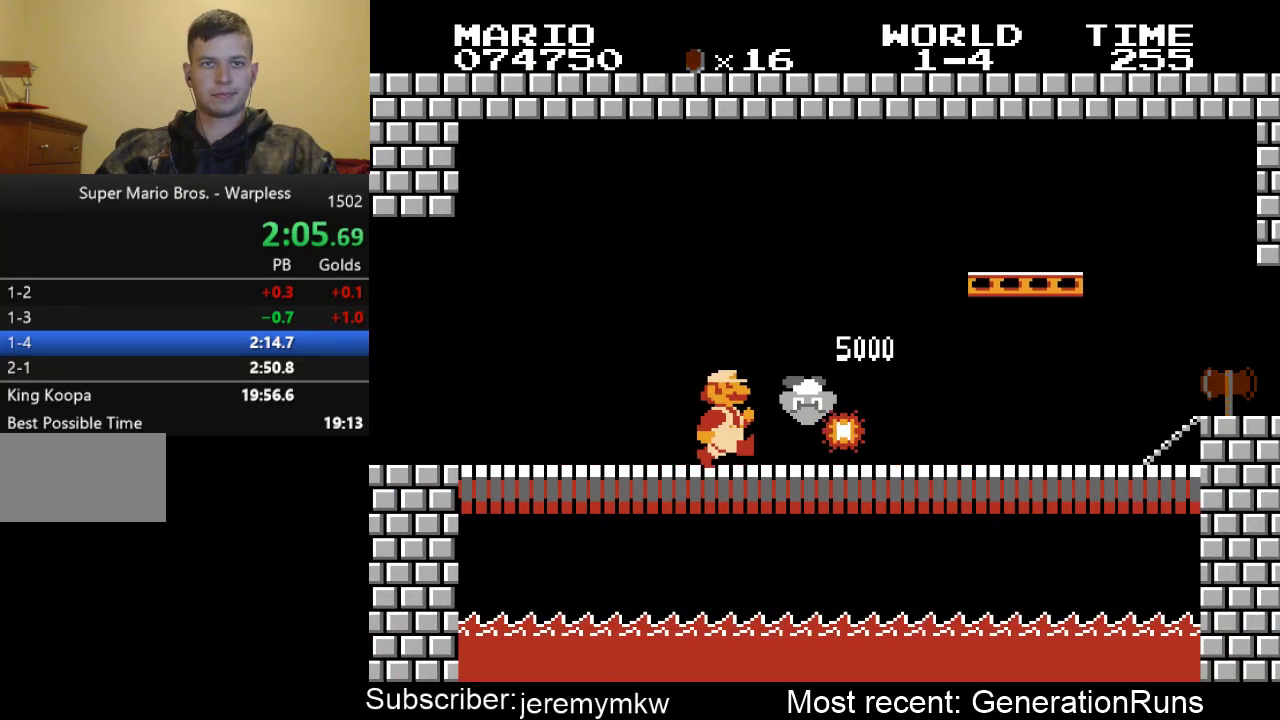
{"buttons": ["B", "DPAD_RIGHT"], "events": []}
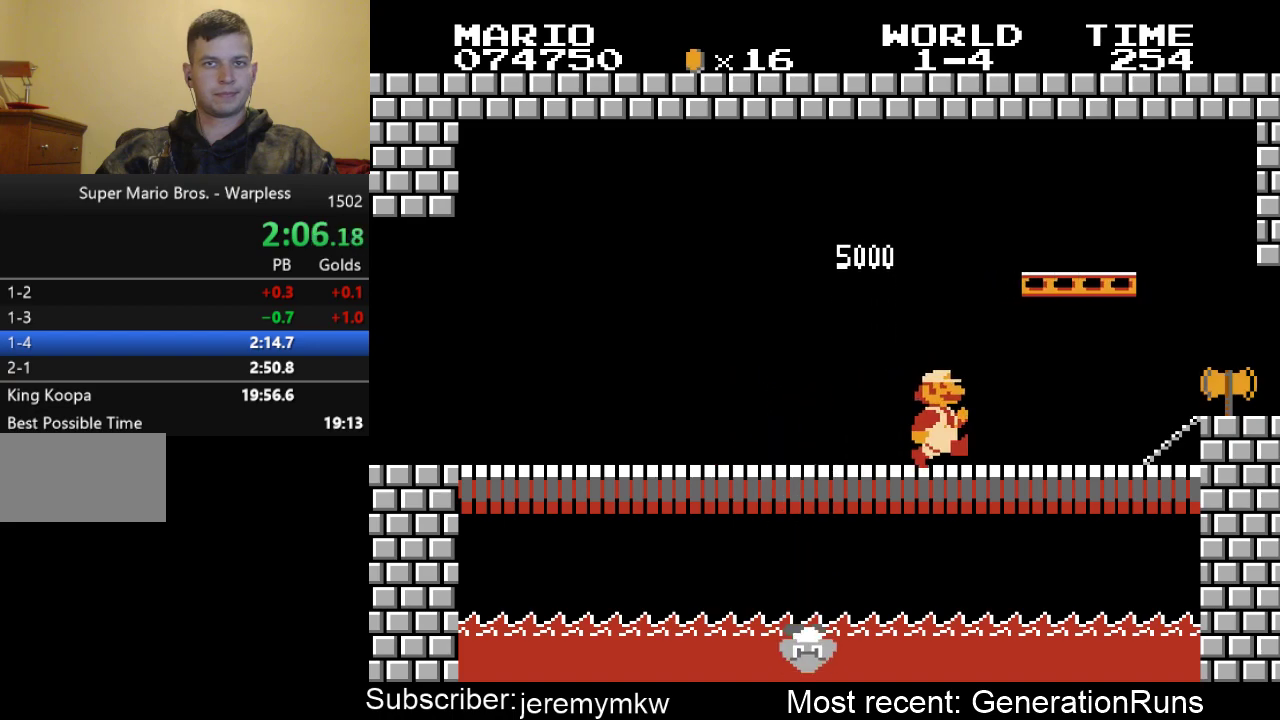
{"buttons": ["B", "DPAD_DOWN"], "events": [[250, "DPAD_DOWN", "down"], [317, "A", "down"], [317, "DPAD_RIGHT", "up"], [350, "A", "up"]]}
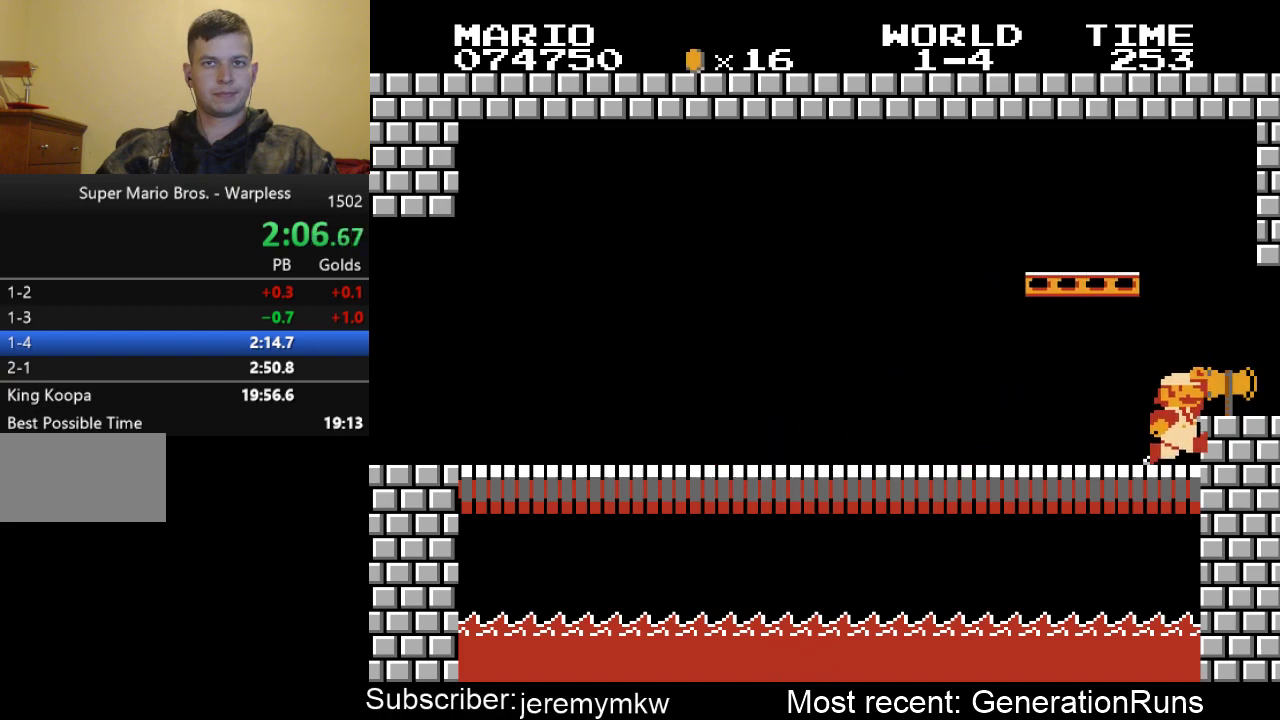
{"buttons": ["B", "DPAD_RIGHT"], "events": [[133, "DPAD_RIGHT", "down"], [167, "A", "down"], [167, "DPAD_DOWN", "up"], [267, "A", "up"]]}
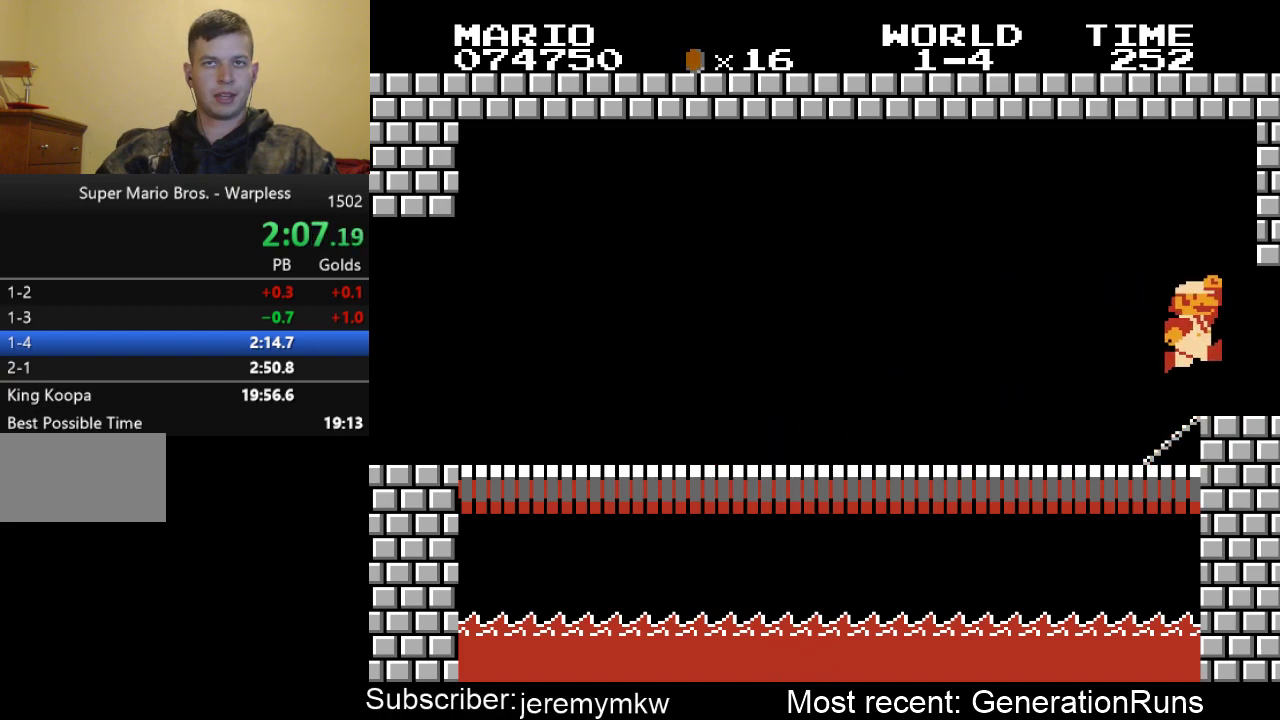
{"buttons": [], "events": [[167, "B", "up"], [200, "DPAD_RIGHT", "up"]]}